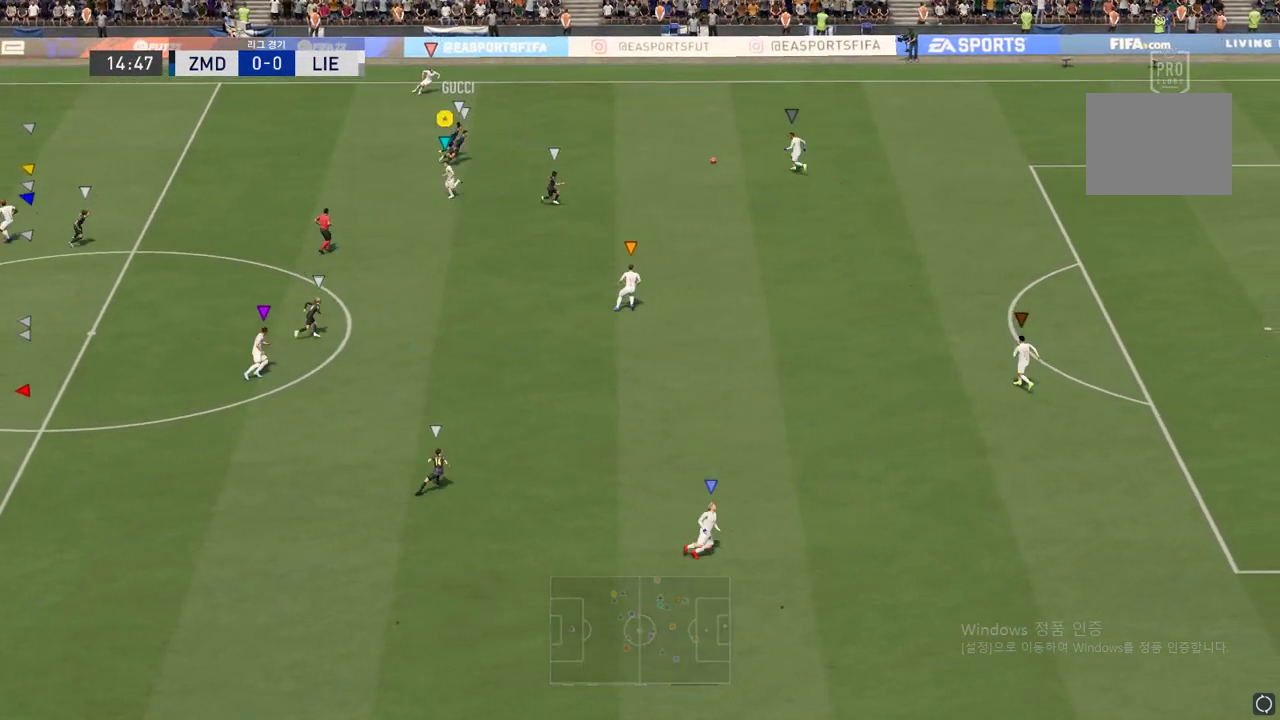
Gameplay with a controller (Xbox layout); each line is a JSON object with the inputs held at the frame after it. "events" lists button and stick changes between this image and that frame as [ms after this image, input, new state], when the widget could be followed in between. Not read: L3 R3.
{"buttons": [], "left_stick": "down-left", "right_stick": "center", "events": []}
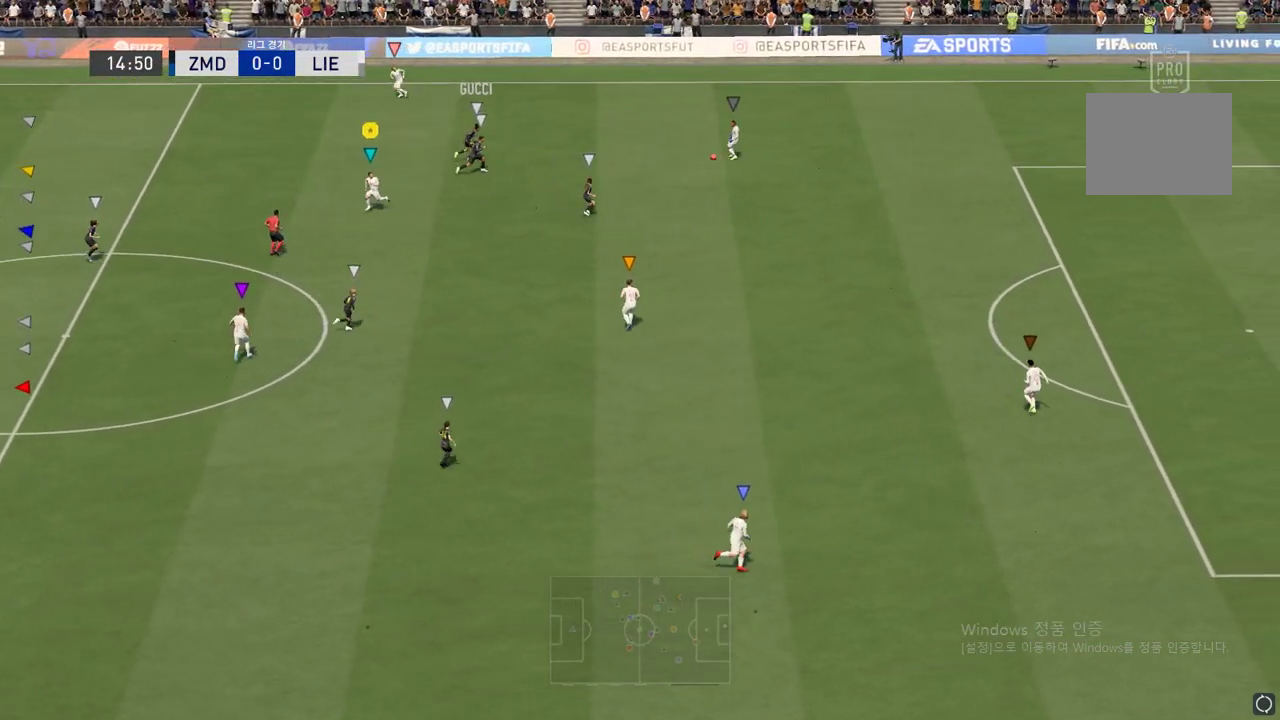
{"buttons": [], "left_stick": "center", "right_stick": "center", "events": [[117, "left_stick", "center"]]}
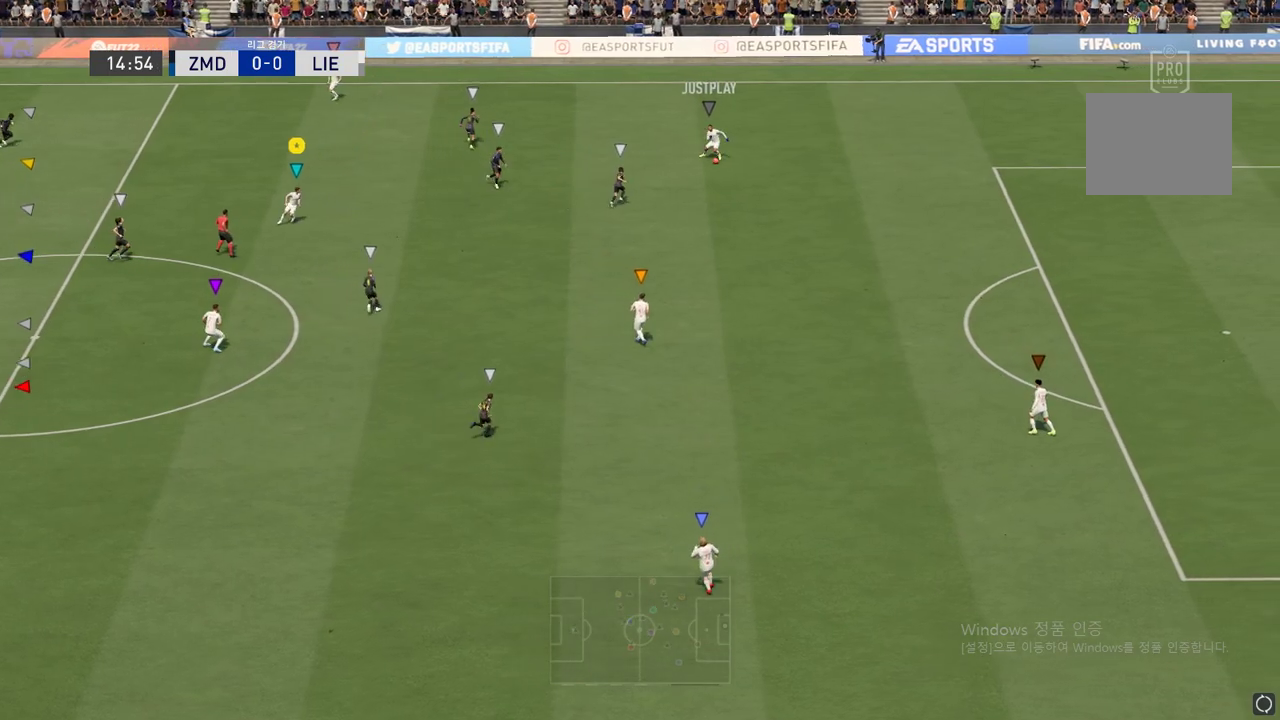
{"buttons": [], "left_stick": "up-right", "right_stick": "center", "events": [[117, "left_stick", "up-right"]]}
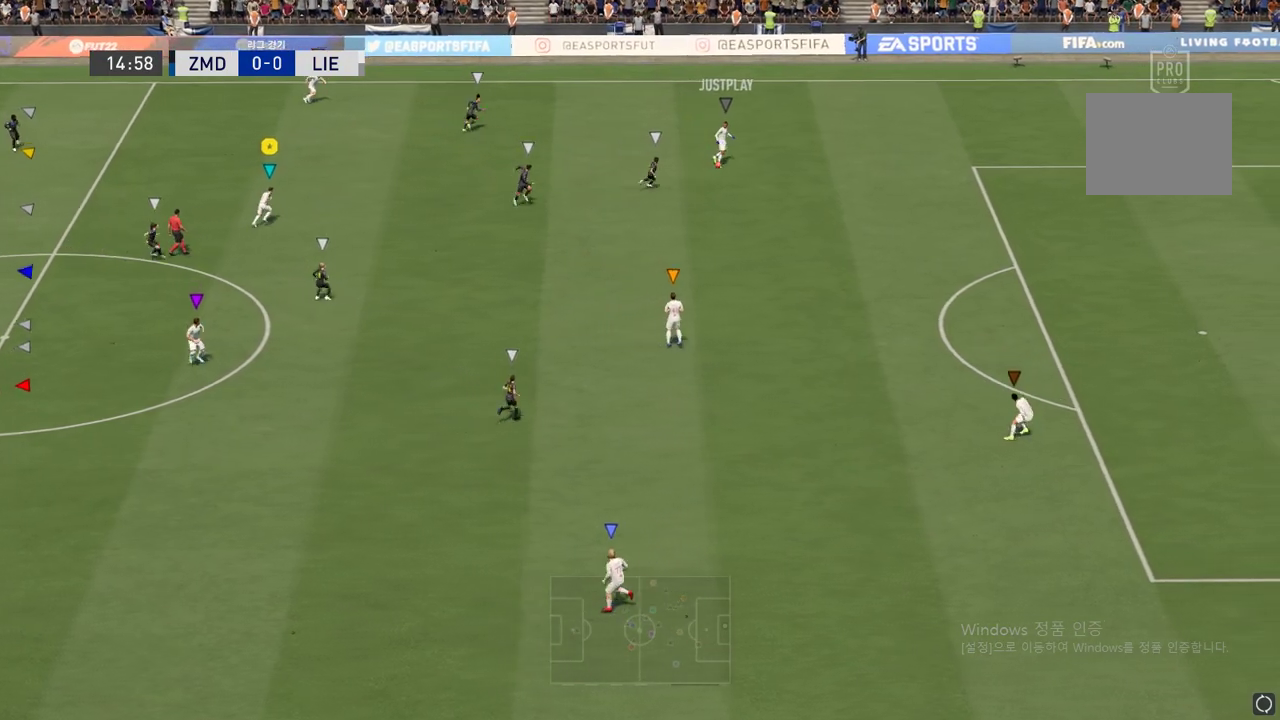
{"buttons": [], "left_stick": "up-right", "right_stick": "center", "events": []}
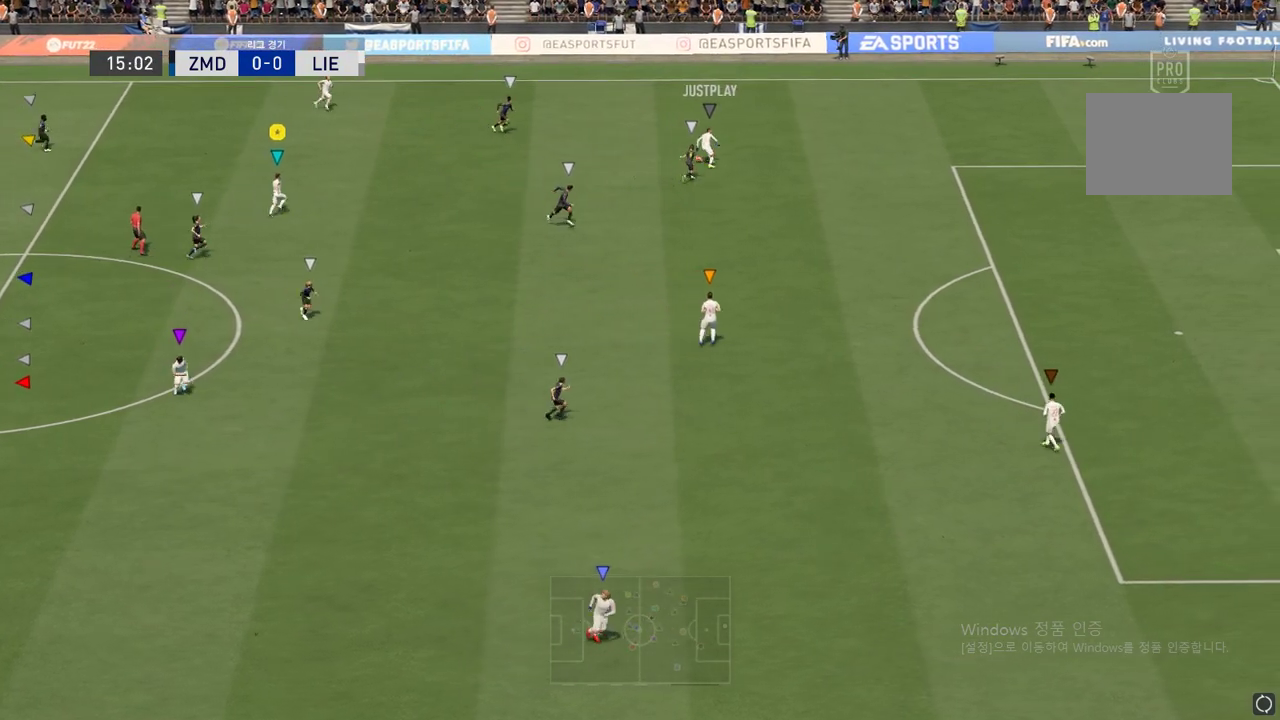
{"buttons": [], "left_stick": "up-left", "right_stick": "center", "events": [[400, "left_stick", "up-left"]]}
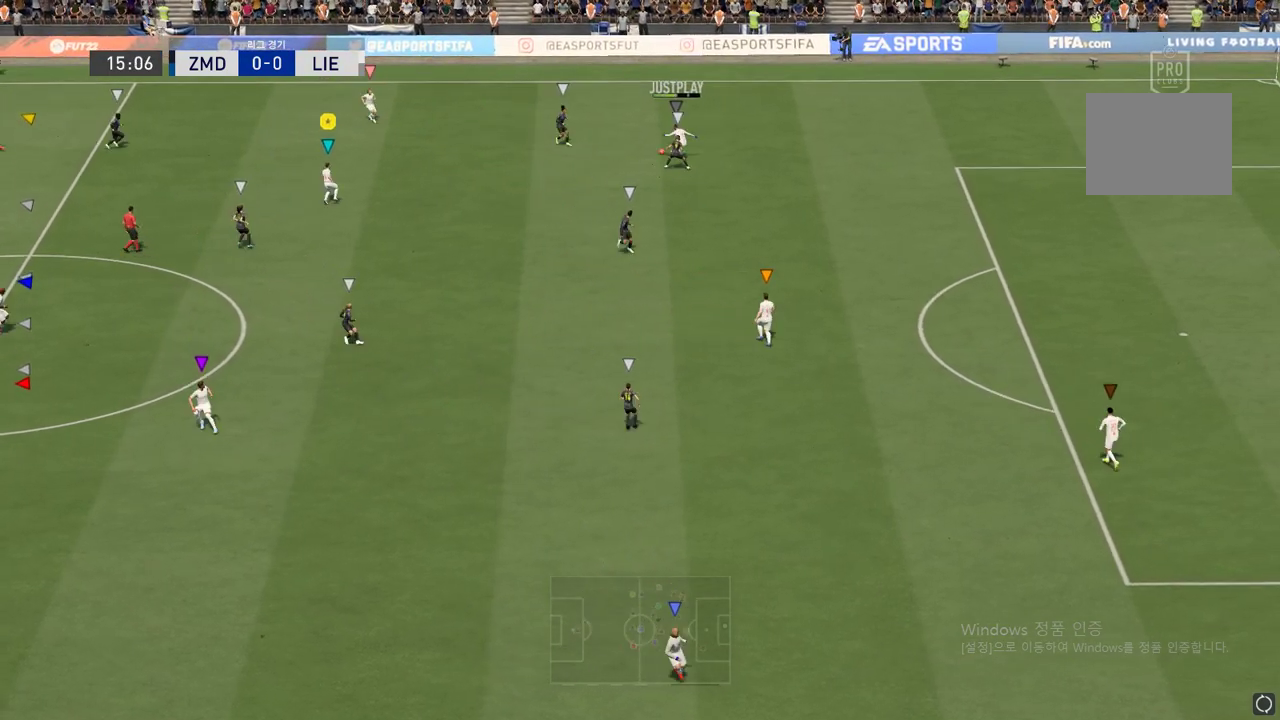
{"buttons": [], "left_stick": "left", "right_stick": "center", "events": [[167, "left_stick", "center"], [284, "left_stick", "left"]]}
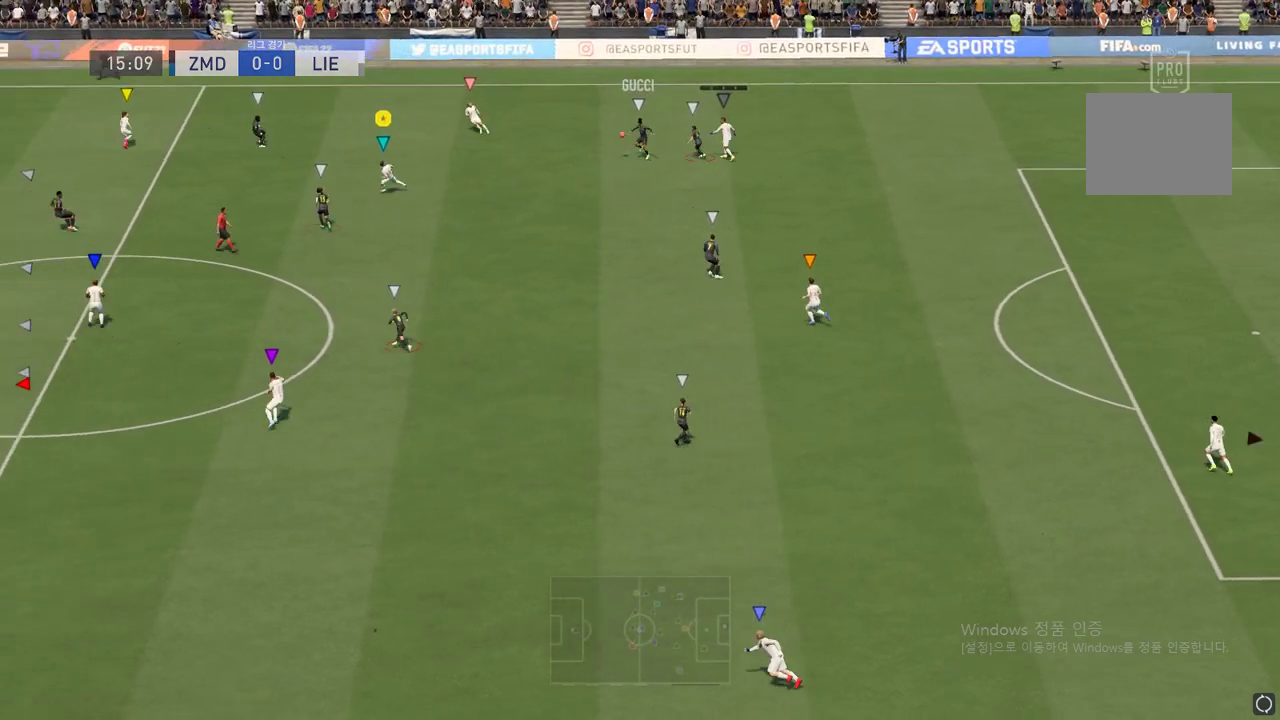
{"buttons": [], "left_stick": "down-right", "right_stick": "center", "events": [[334, "left_stick", "down-right"]]}
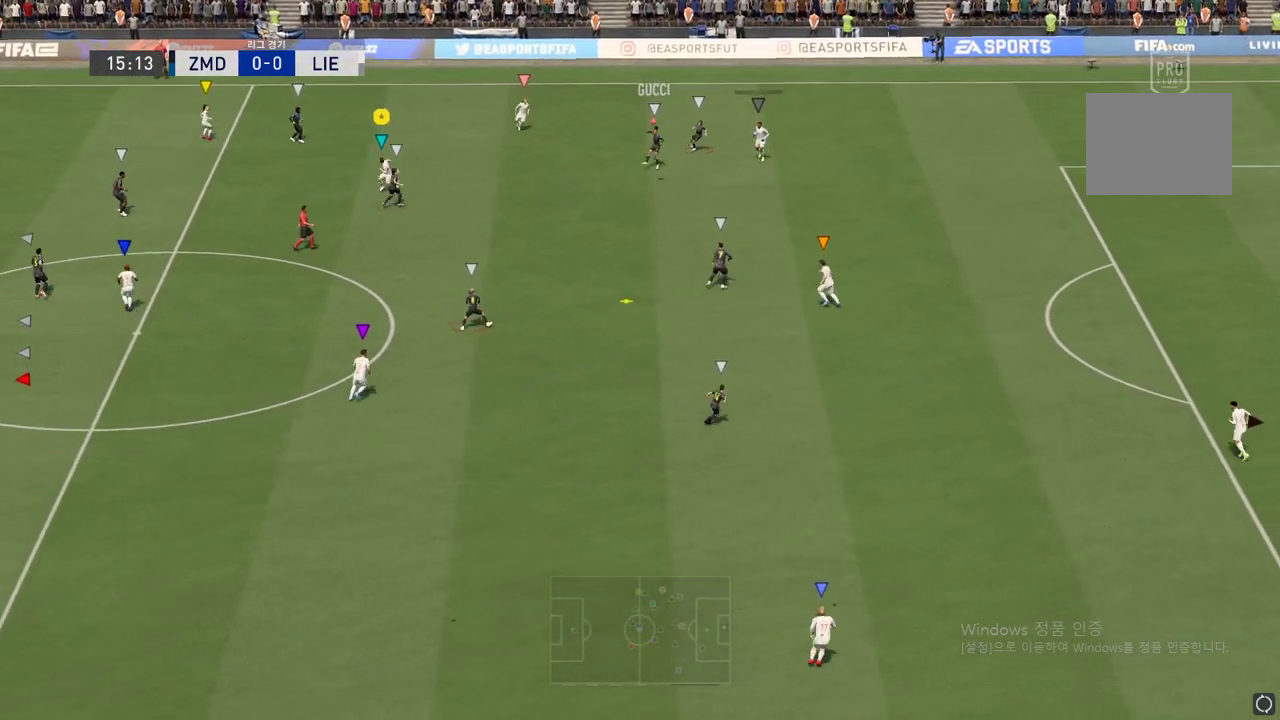
{"buttons": ["R2"], "left_stick": "down-right", "right_stick": "center", "events": [[134, "R2", "down"]]}
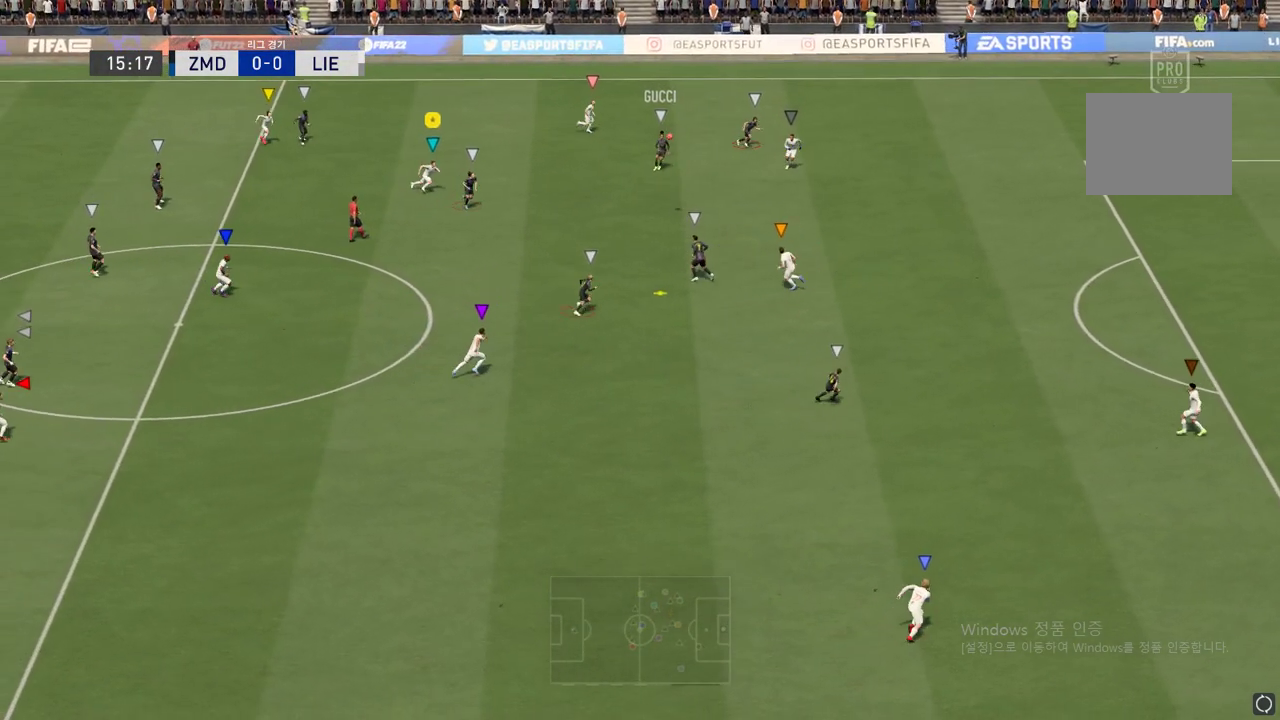
{"buttons": ["R2"], "left_stick": "down-right", "right_stick": "center", "events": []}
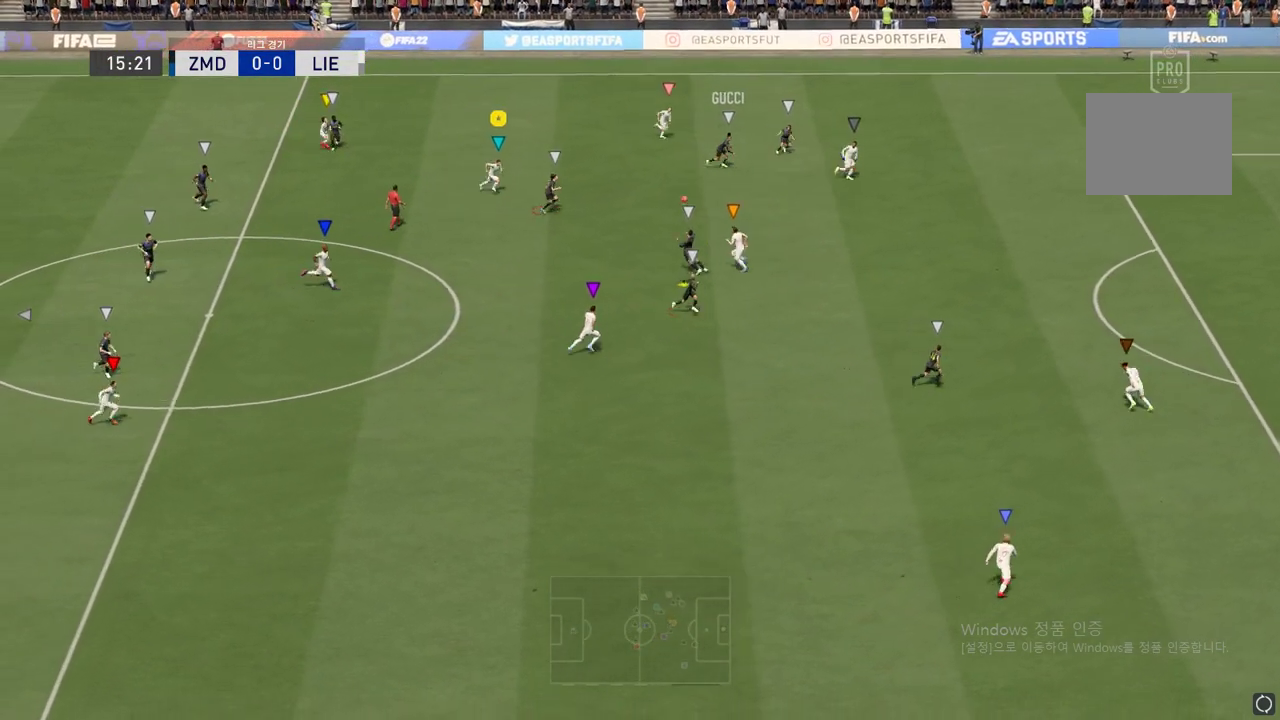
{"buttons": ["R2"], "left_stick": "down-right", "right_stick": "center", "events": []}
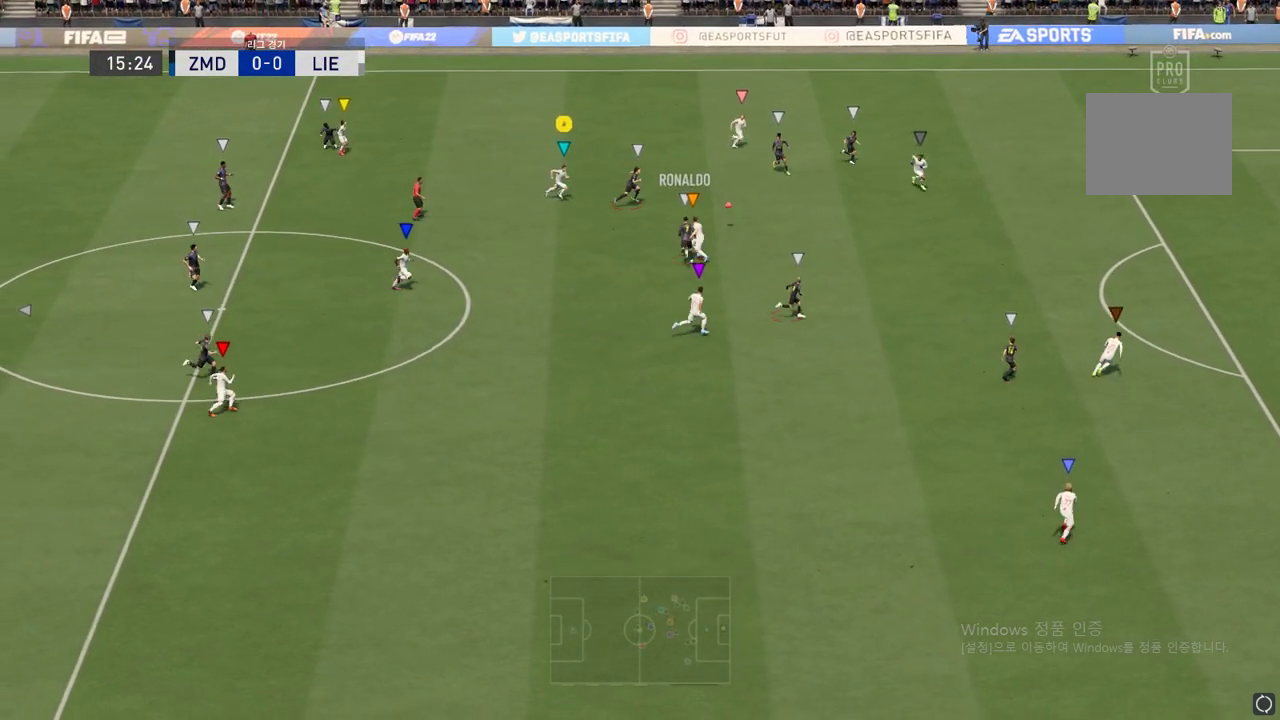
{"buttons": ["R2"], "left_stick": "right", "right_stick": "center", "events": [[434, "left_stick", "right"]]}
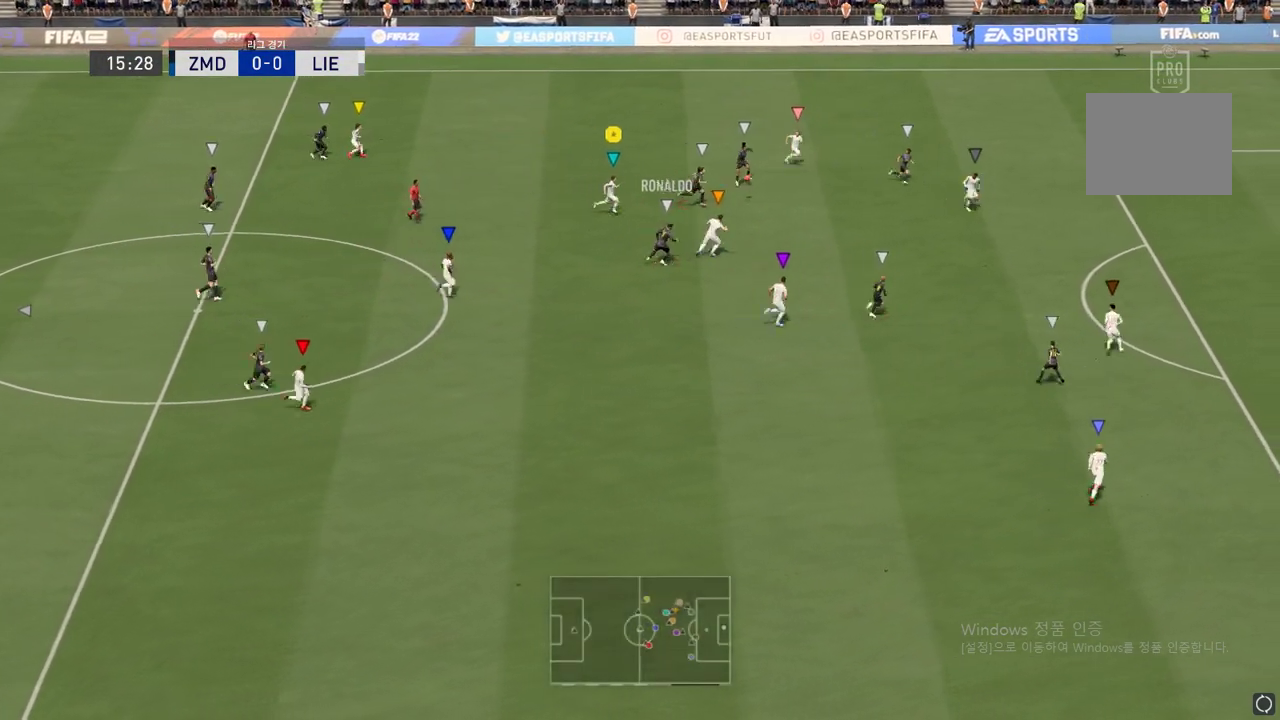
{"buttons": ["R2"], "left_stick": "right", "right_stick": "center", "events": []}
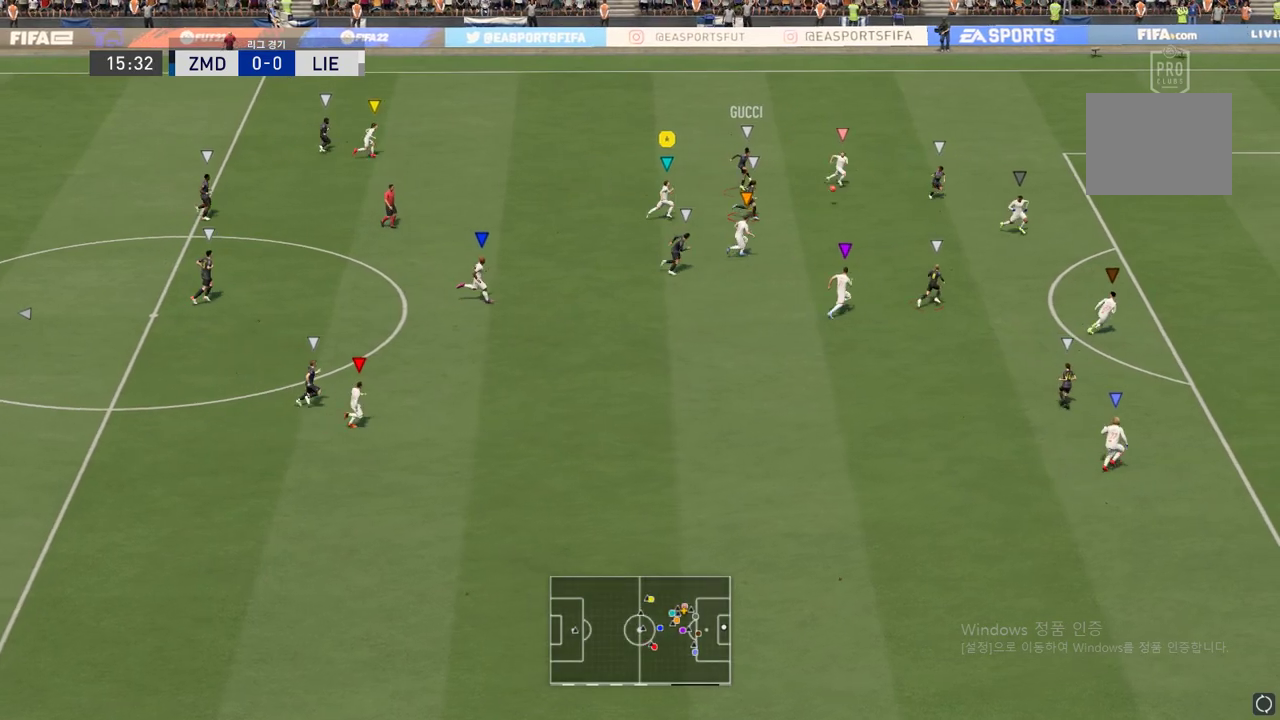
{"buttons": [], "left_stick": "center", "right_stick": "center", "events": [[450, "R2", "up"], [450, "left_stick", "center"]]}
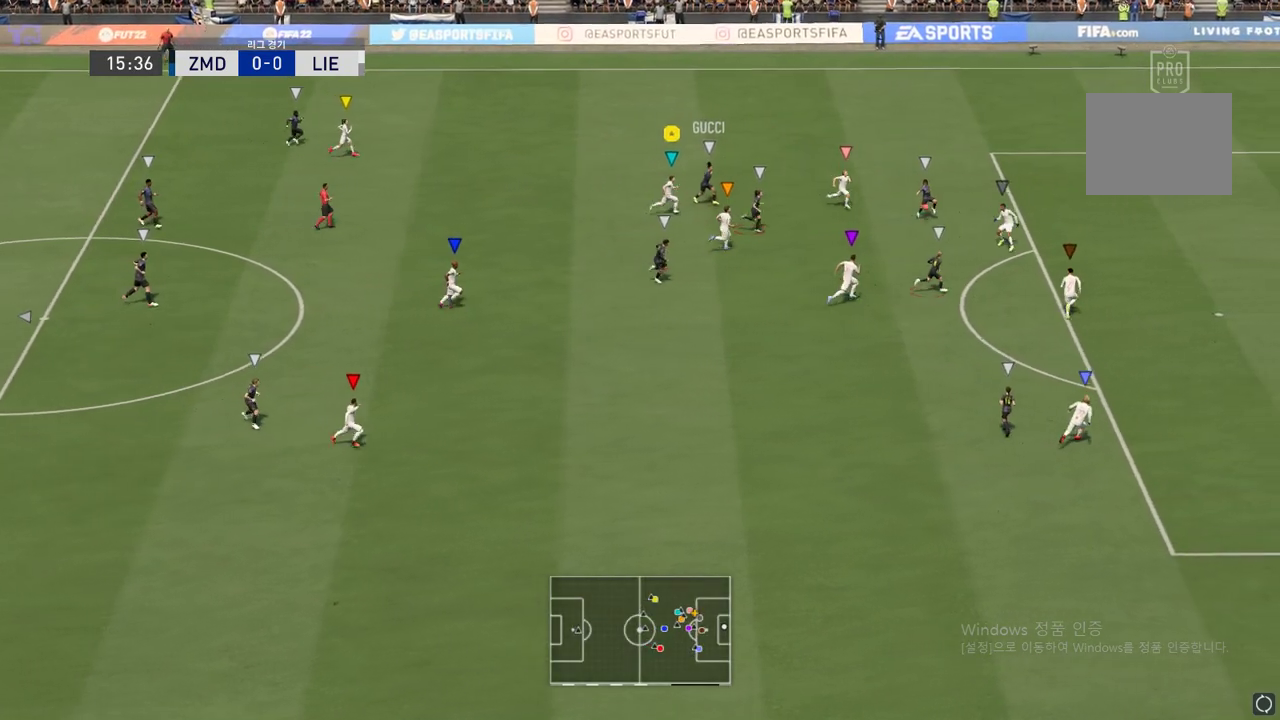
{"buttons": [], "left_stick": "left", "right_stick": "center", "events": [[484, "left_stick", "left"]]}
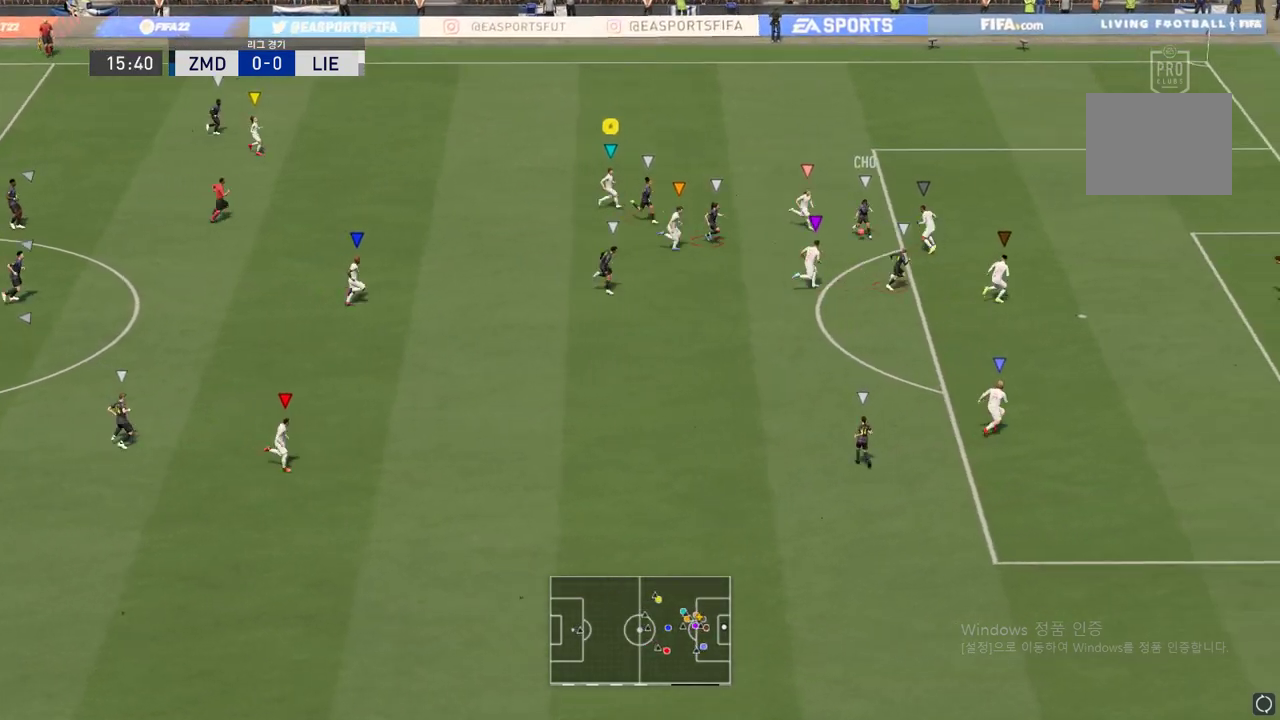
{"buttons": [], "left_stick": "center", "right_stick": "center", "events": [[384, "left_stick", "center"]]}
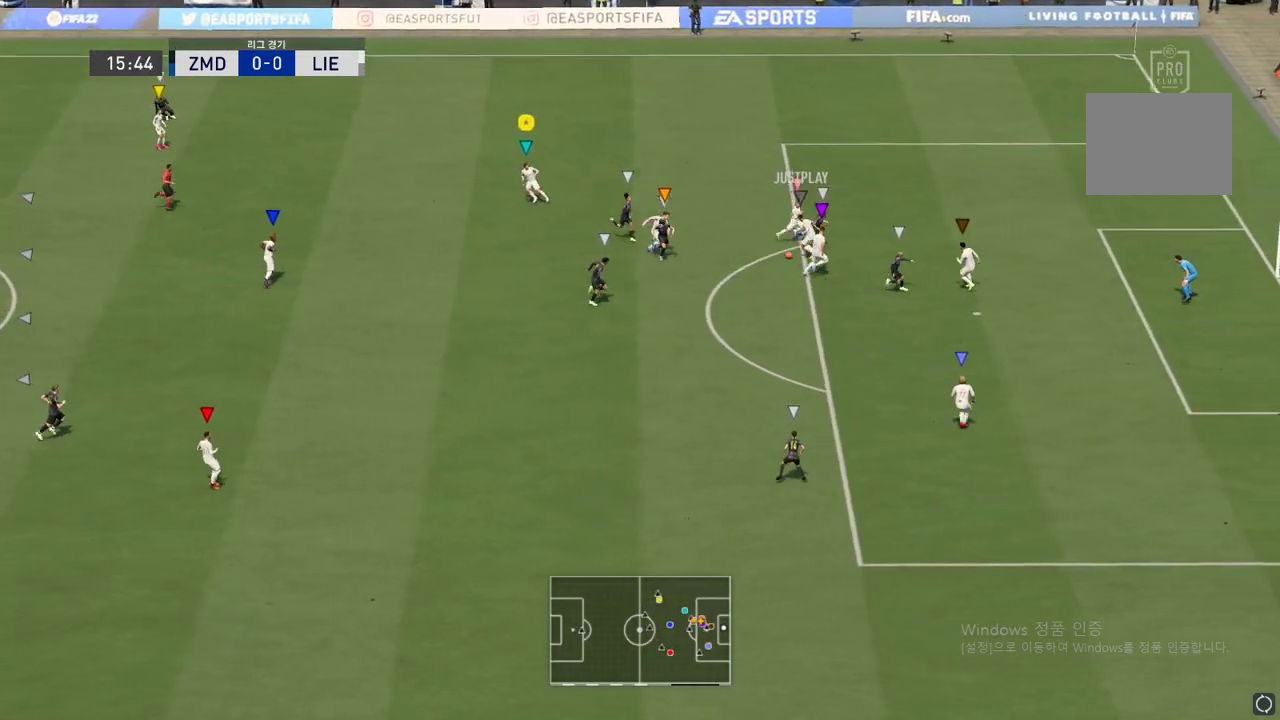
{"buttons": [], "left_stick": "left", "right_stick": "center", "events": [[334, "left_stick", "left"]]}
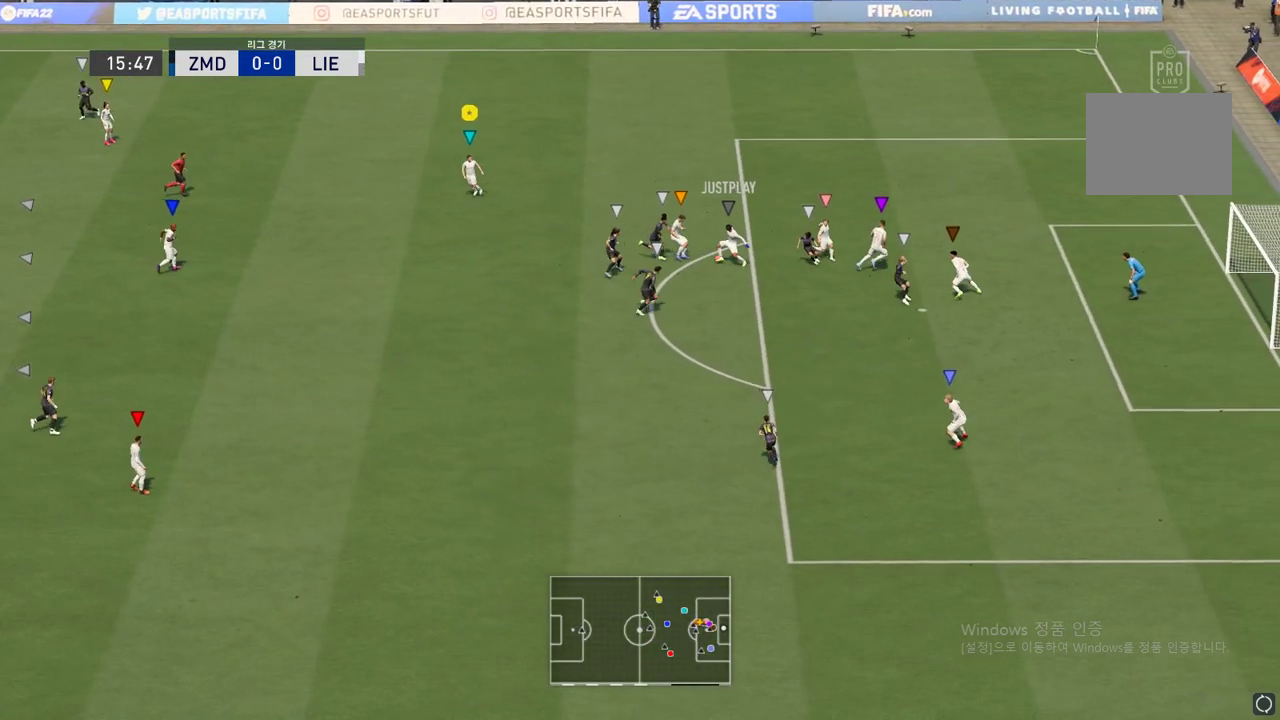
{"buttons": [], "left_stick": "center", "right_stick": "center", "events": [[400, "left_stick", "center"]]}
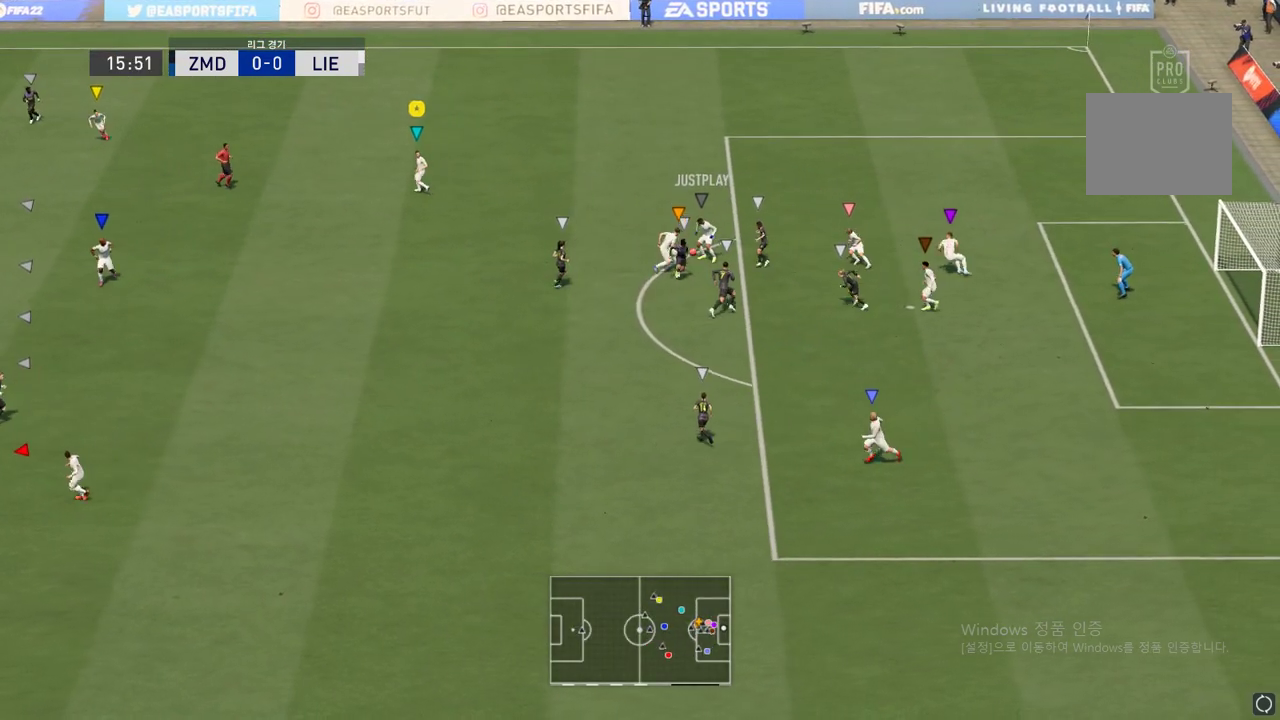
{"buttons": [], "left_stick": "up-left", "right_stick": "center", "events": [[267, "left_stick", "up-left"]]}
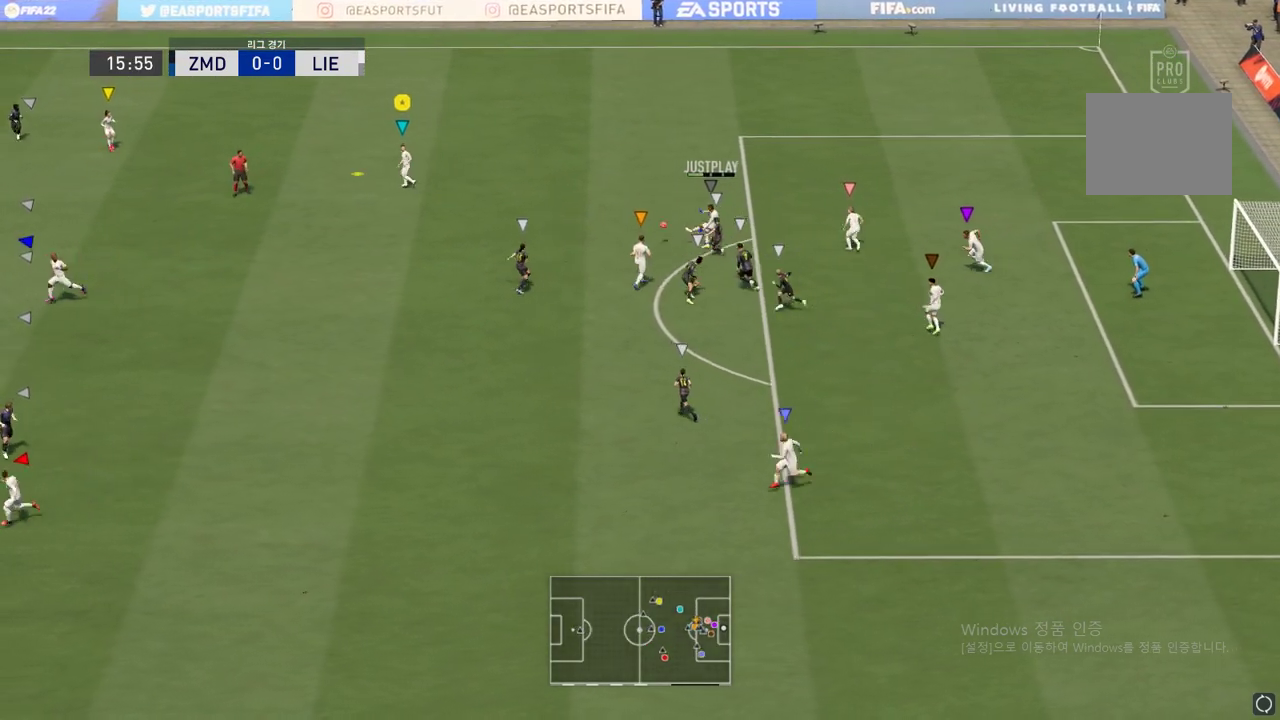
{"buttons": ["R2"], "left_stick": "left", "right_stick": "center", "events": [[367, "left_stick", "left"], [500, "R2", "down"]]}
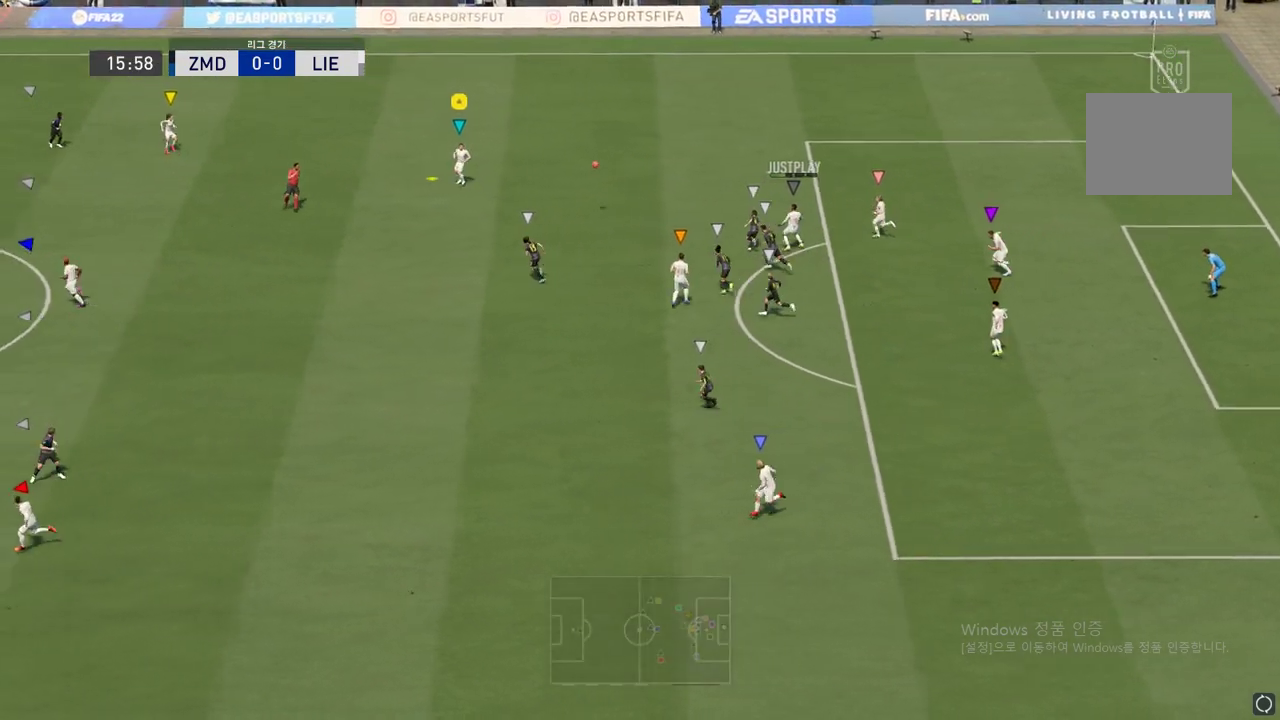
{"buttons": [], "left_stick": "left", "right_stick": "center", "events": [[201, "R2", "up"]]}
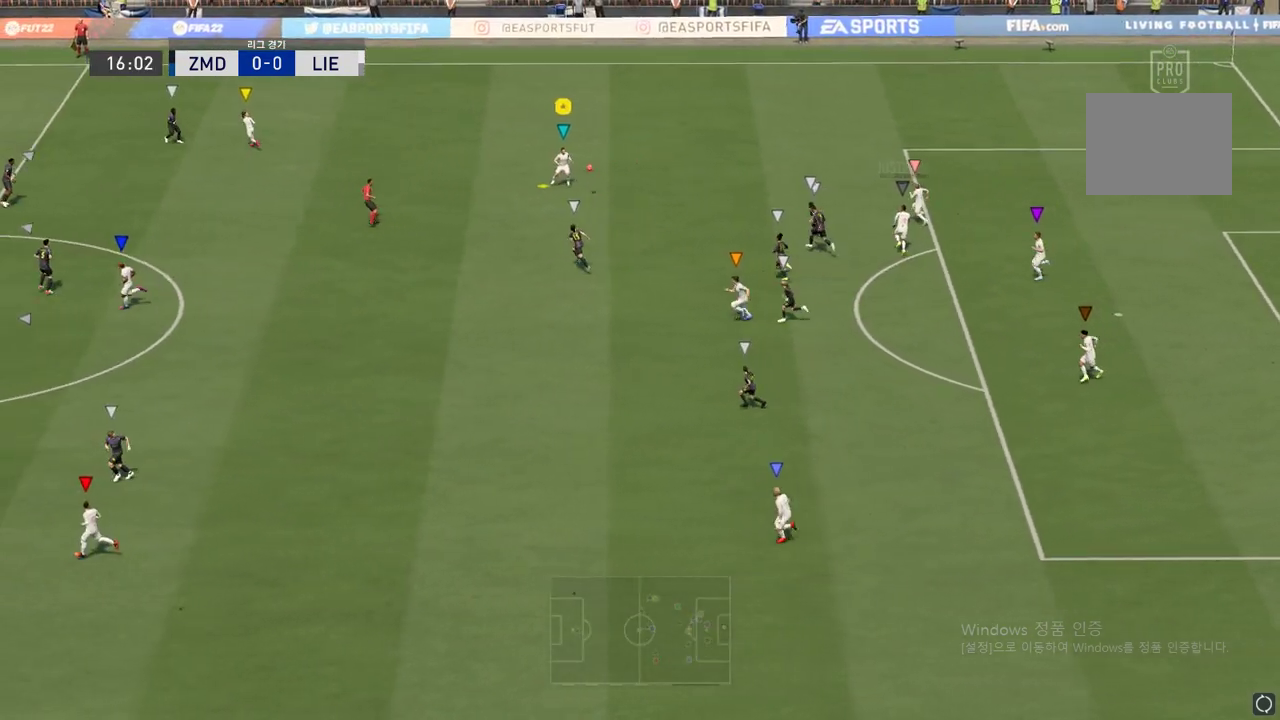
{"buttons": ["R2"], "left_stick": "left", "right_stick": "center", "events": [[484, "R2", "down"]]}
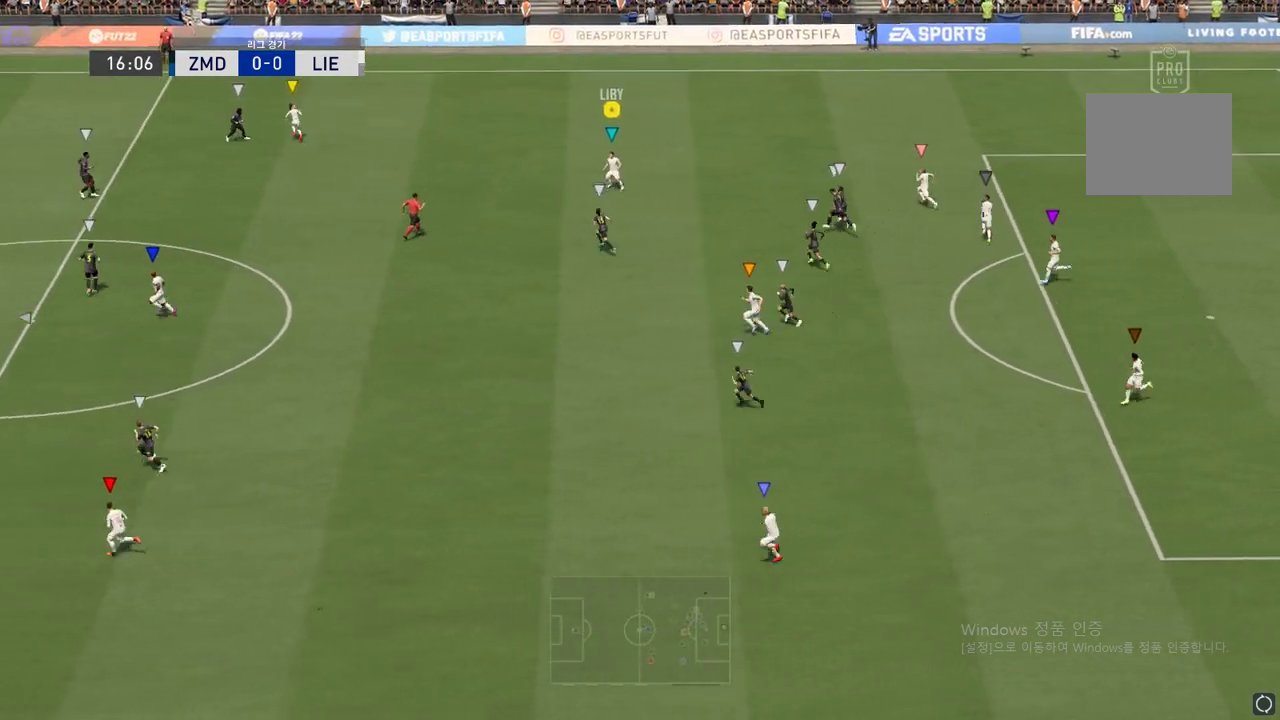
{"buttons": ["R2"], "left_stick": "left", "right_stick": "center", "events": []}
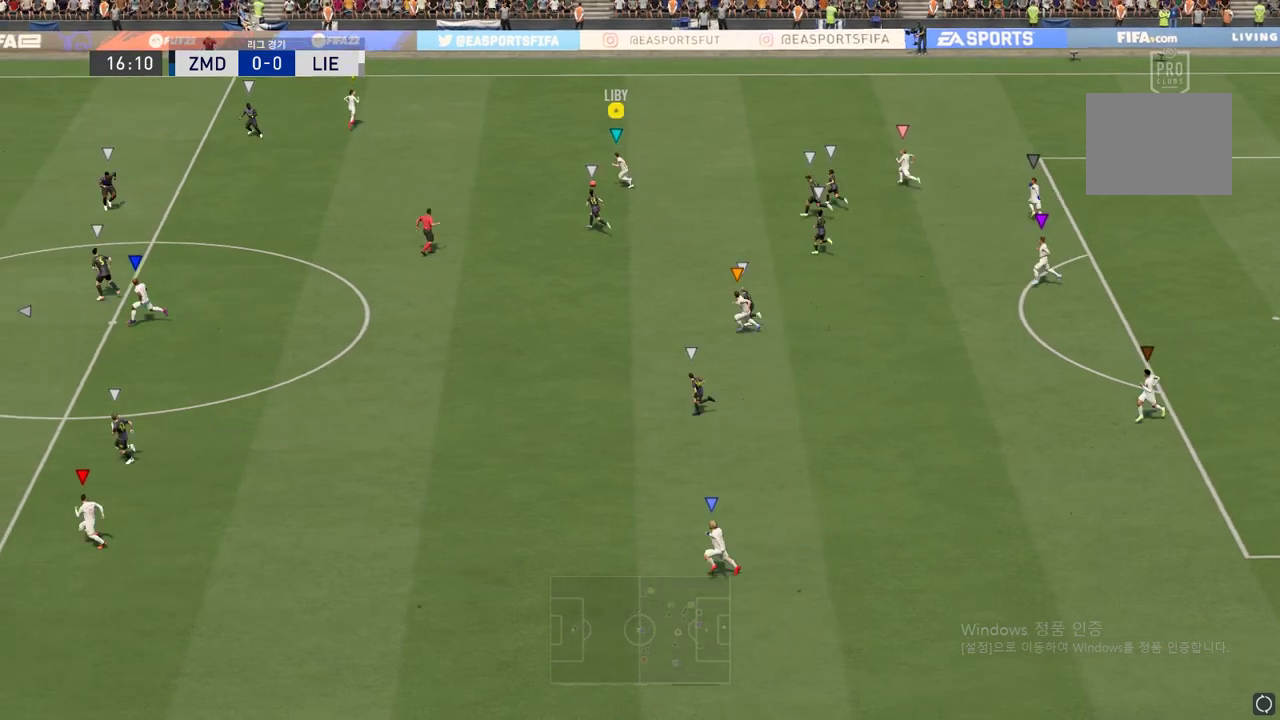
{"buttons": [], "left_stick": "up-left", "right_stick": "up", "events": [[283, "R2", "up"], [317, "left_stick", "up-left"], [384, "right_stick", "up"]]}
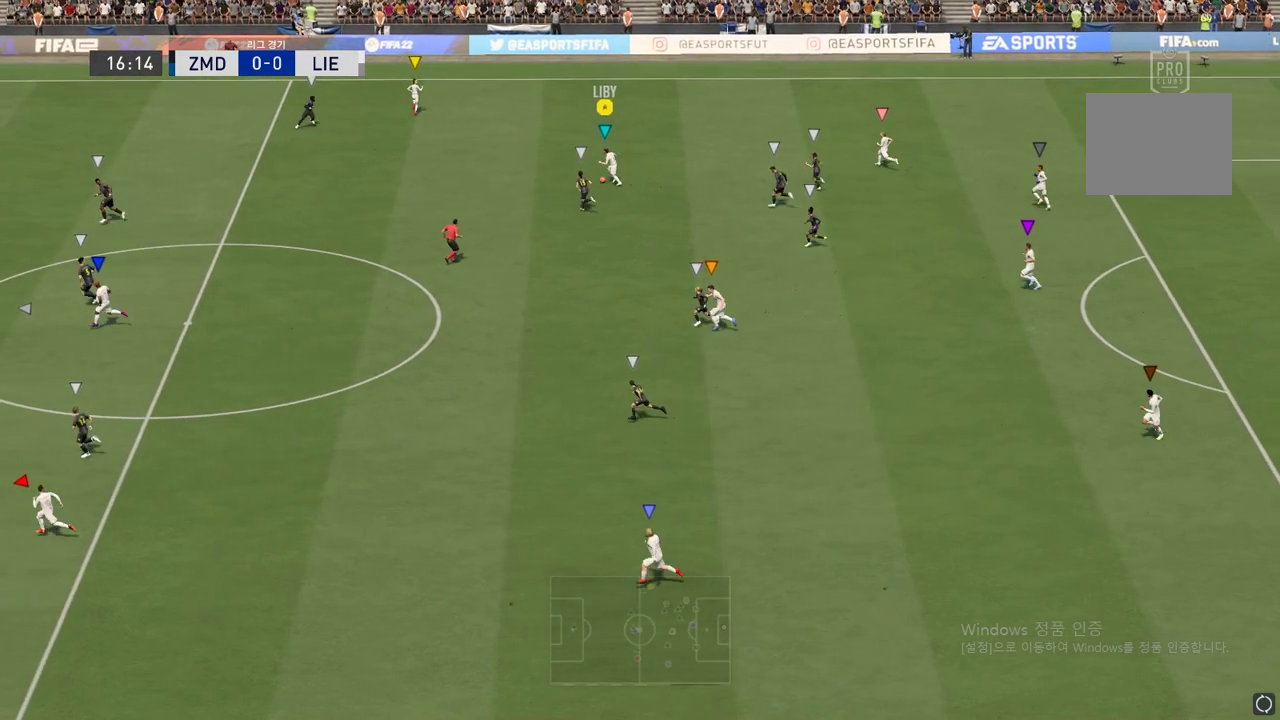
{"buttons": ["L2"], "left_stick": "down-right", "right_stick": "center", "events": [[17, "left_stick", "center"], [167, "right_stick", "center"], [317, "L2", "down"], [334, "left_stick", "down-right"]]}
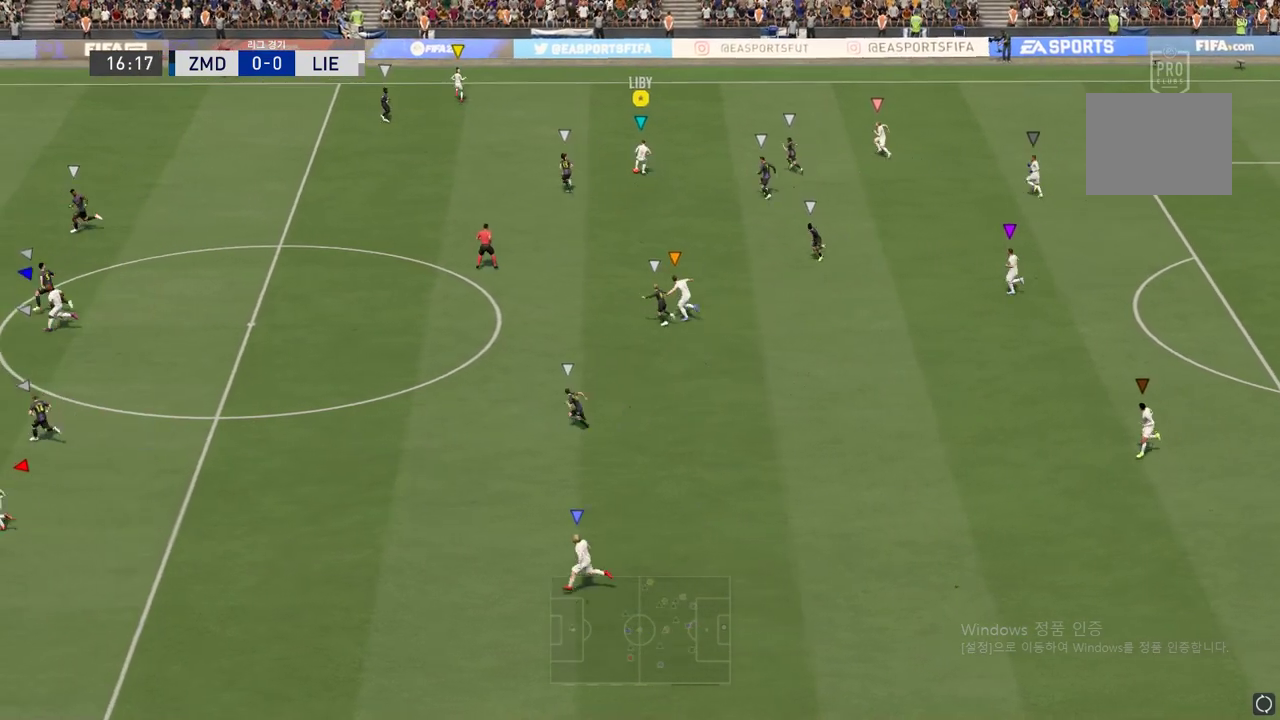
{"buttons": [], "left_stick": "up-left", "right_stick": "center", "events": [[33, "left_stick", "center"], [83, "left_stick", "left"], [100, "L2", "up"], [217, "left_stick", "up-left"]]}
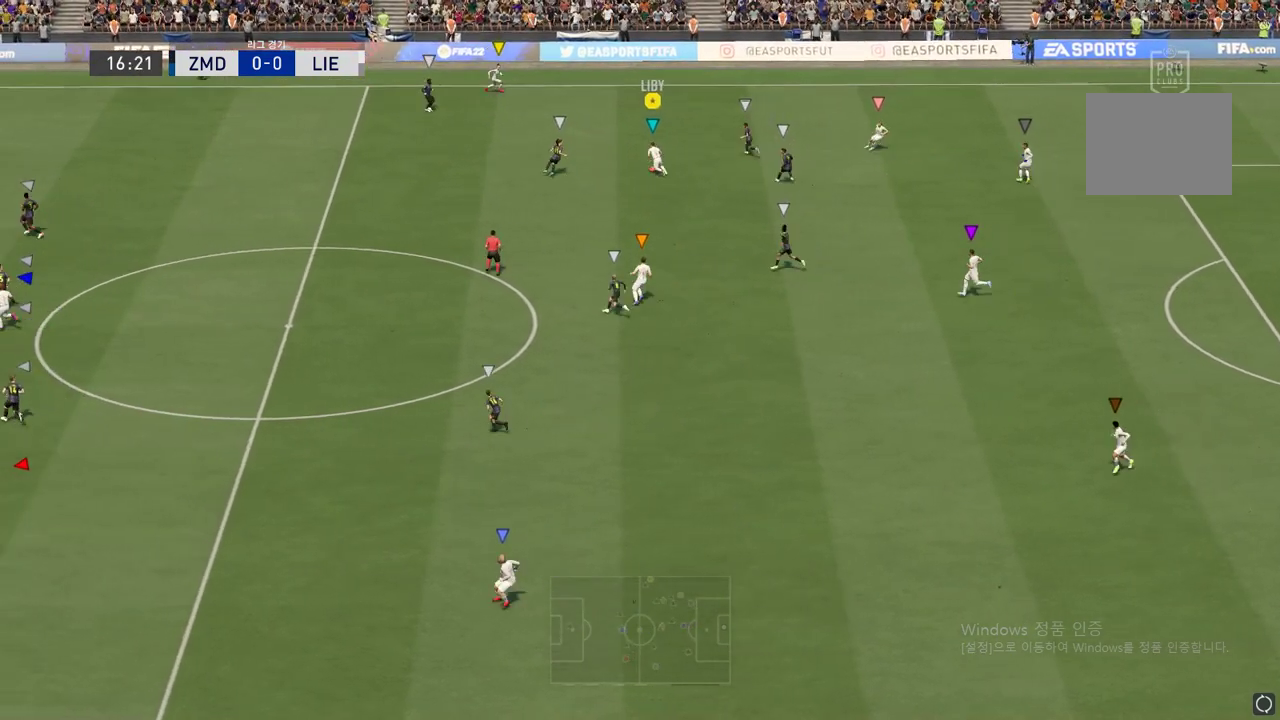
{"buttons": [], "left_stick": "down-right", "right_stick": "center", "events": [[117, "left_stick", "center"], [167, "left_stick", "down-right"]]}
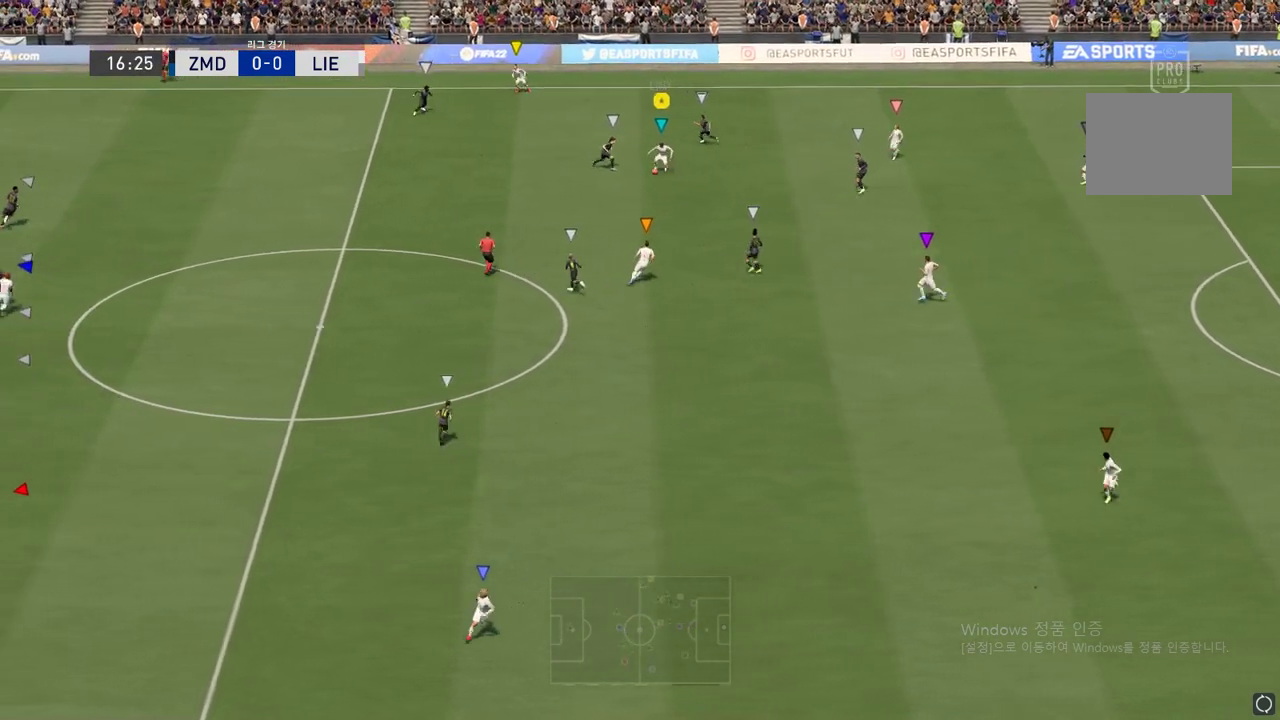
{"buttons": [], "left_stick": "down-right", "right_stick": "center"}
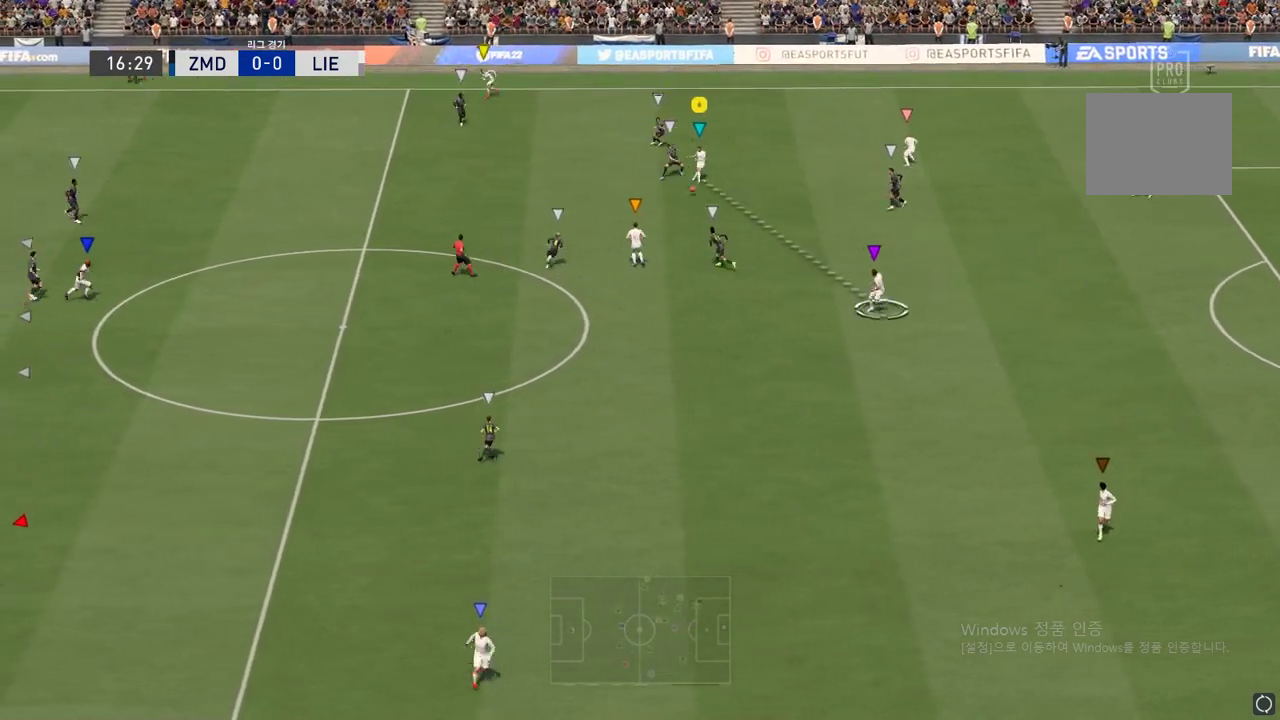
{"buttons": ["R2"], "left_stick": "down", "right_stick": "center", "events": [[451, "left_stick", "down"], [468, "R2", "down"]]}
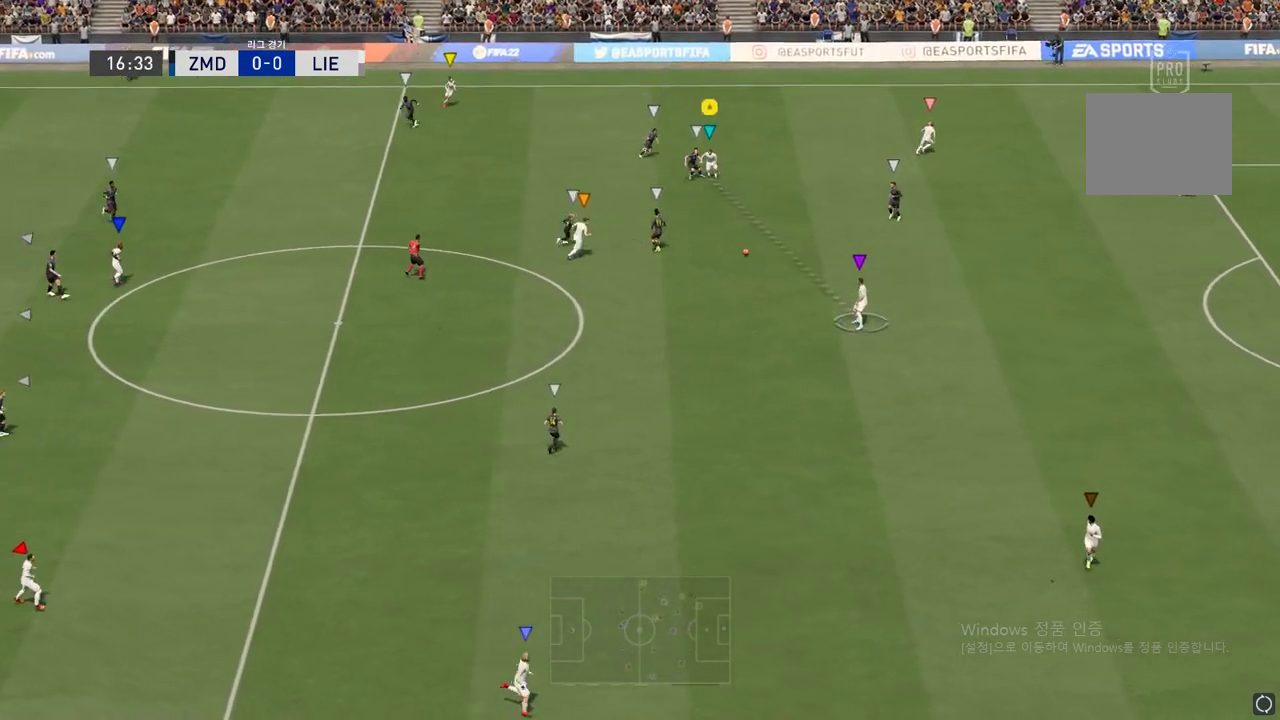
{"buttons": ["R2"], "left_stick": "down-left", "right_stick": "center", "events": [[133, "left_stick", "down-left"]]}